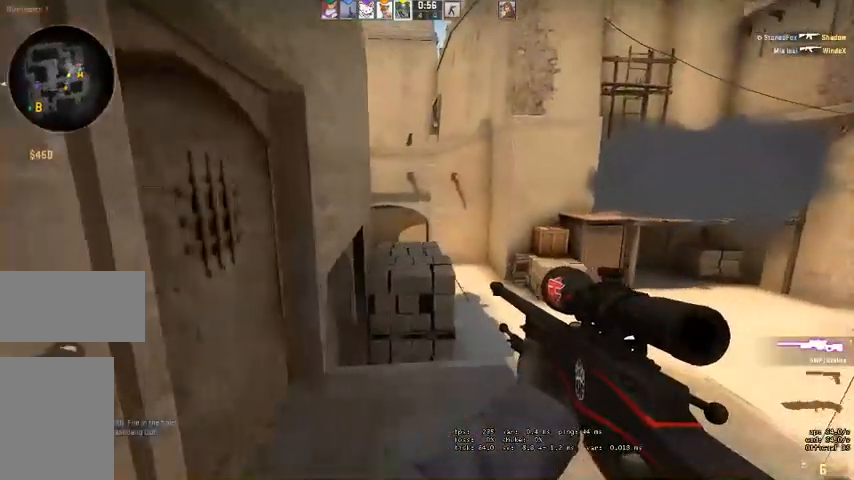
Gameplay with keyboard and mouse; each line is a JSON object with the keys and mouse buttons held at the frame after it. "events" lists presses ("down") and releases ("up") of "a", "ctrl", "d", "e", "q", "s", "shift", "space", "w", "mouse_left", "mouse_wheel", "mouse_right" and "mouse_mb4" between this image and that frame as [ms after this image, input, new state], when the widget could be followed in between. "mouse_left", "mouse_wheel", "mouse_right", "mouse_mb4" = the "left", "wheel", "right", "mb4" buttons of the "mouse" list. No other keys are recorded. "wheel" means that the mouse wheel is clicked or scrolled. Mouse movement is not recorded. Not read: mouse_mb5.
{"keys": ["d"], "mouse": [], "events": [[34, "a", "down"], [367, "a", "up"], [367, "w", "up"], [400, "d", "down"]]}
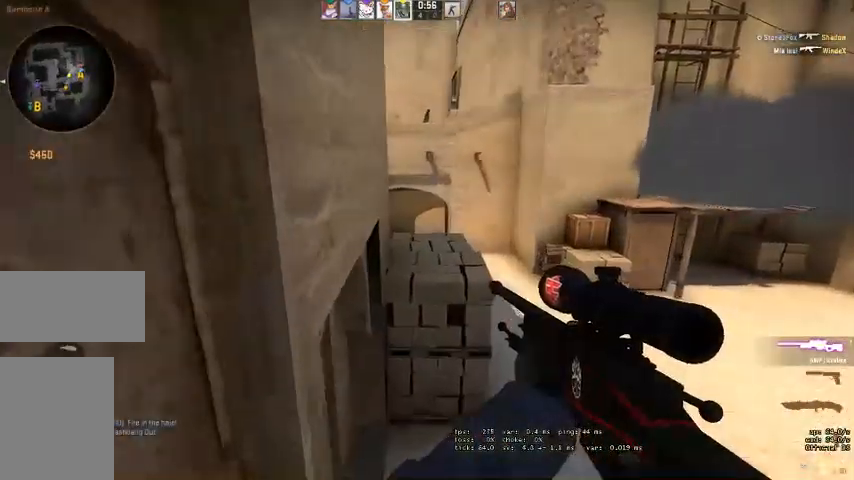
{"keys": ["d"], "mouse": [], "events": [[34, "d", "up"], [67, "a", "down"], [234, "a", "up"], [367, "d", "down"]]}
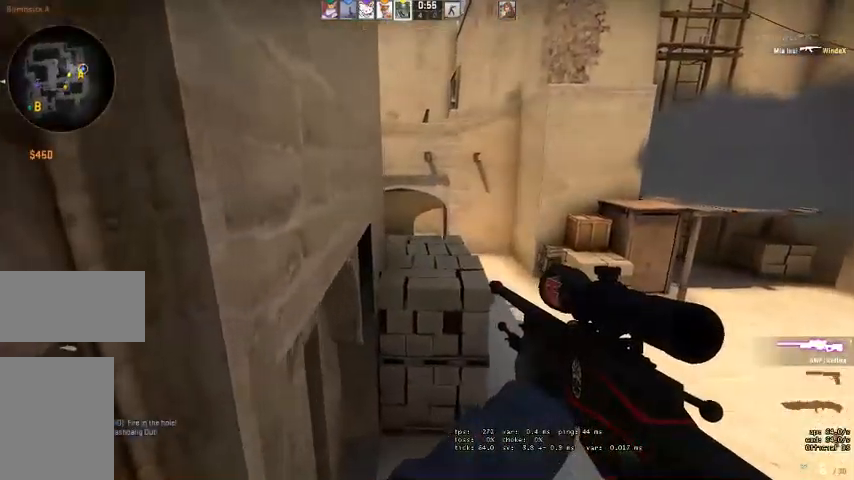
{"keys": [], "mouse": [], "events": [[34, "d", "up"], [167, "a", "down"], [434, "a", "up"], [434, "d", "down"], [434, "mouse_right", "down"], [500, "d", "up"], [500, "mouse_right", "up"]]}
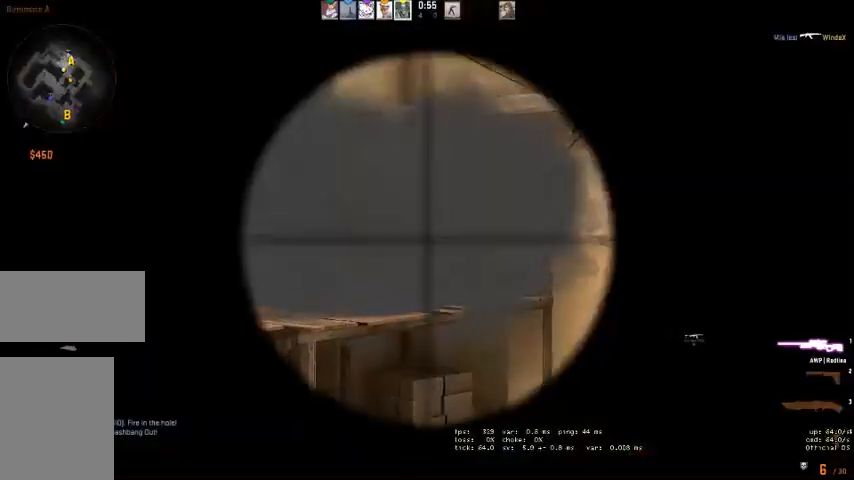
{"keys": [], "mouse": [], "events": []}
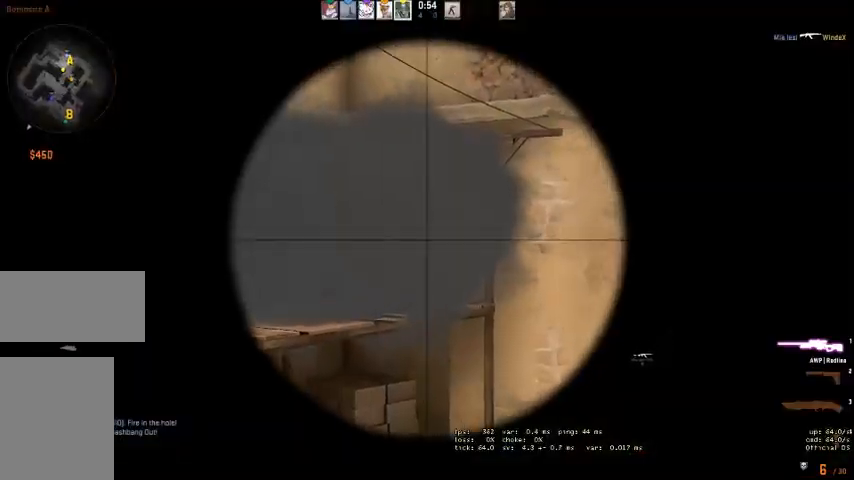
{"keys": [], "mouse": [], "events": [[34, "mouse_left", "down"], [100, "d", "down"], [100, "q", "down"], [167, "d", "up"], [167, "mouse_left", "up"], [167, "q", "up"], [234, "d", "down"], [234, "q", "down"], [300, "d", "up"], [334, "q", "up"]]}
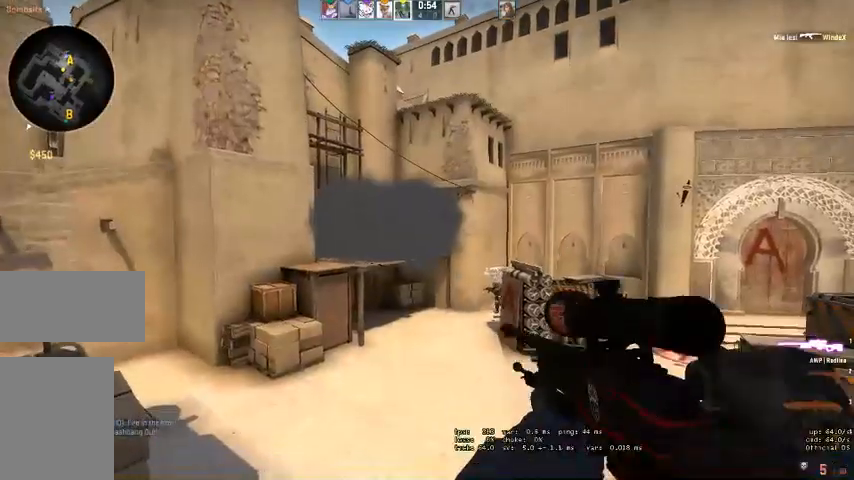
{"keys": ["d"], "mouse": [], "events": [[34, "a", "down"], [200, "a", "up"], [234, "d", "down"]]}
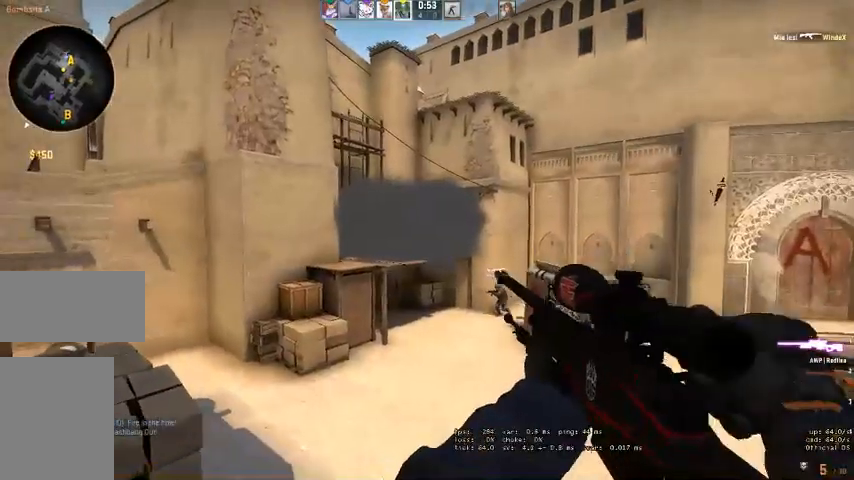
{"keys": ["d"], "mouse": ["right"], "events": [[34, "d", "up"], [100, "a", "down"], [367, "a", "up"], [400, "d", "down"], [467, "mouse_right", "down"]]}
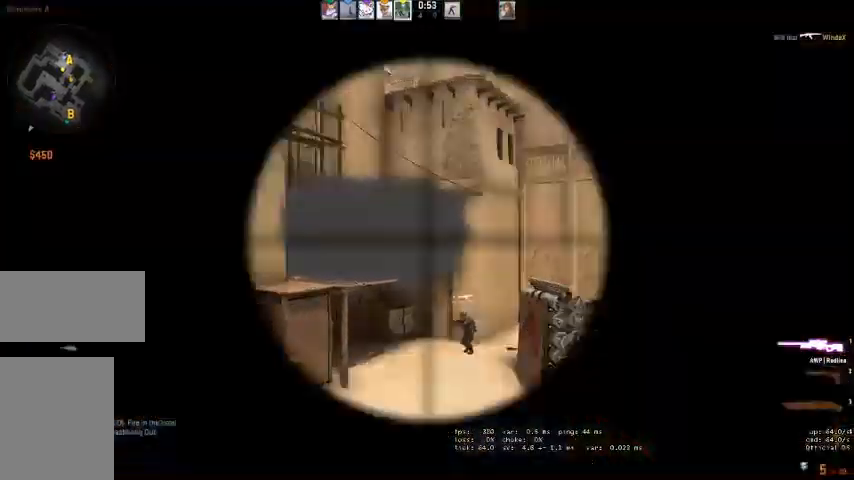
{"keys": ["d"], "mouse": [], "events": [[34, "d", "up"], [100, "mouse_right", "up"], [300, "mouse_left", "down"], [400, "q", "down"], [434, "d", "down"], [434, "mouse_left", "up"], [500, "q", "up"]]}
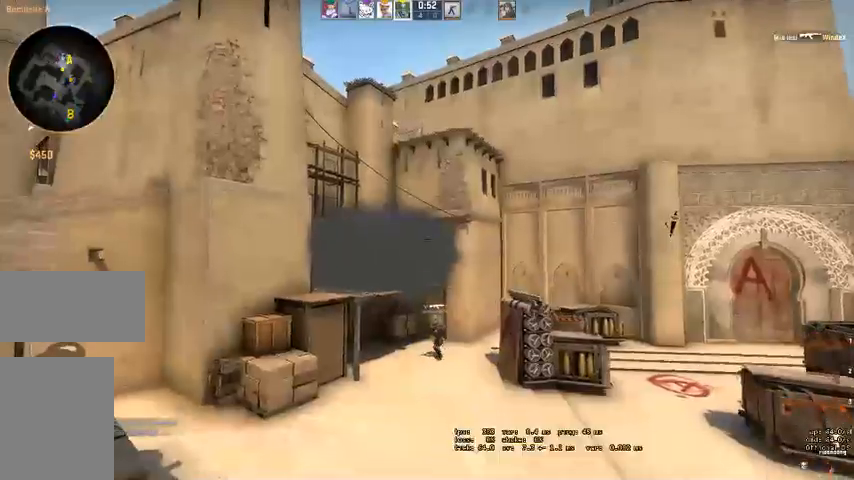
{"keys": [], "mouse": [], "events": [[67, "d", "up"], [200, "s", "down"], [467, "s", "up"]]}
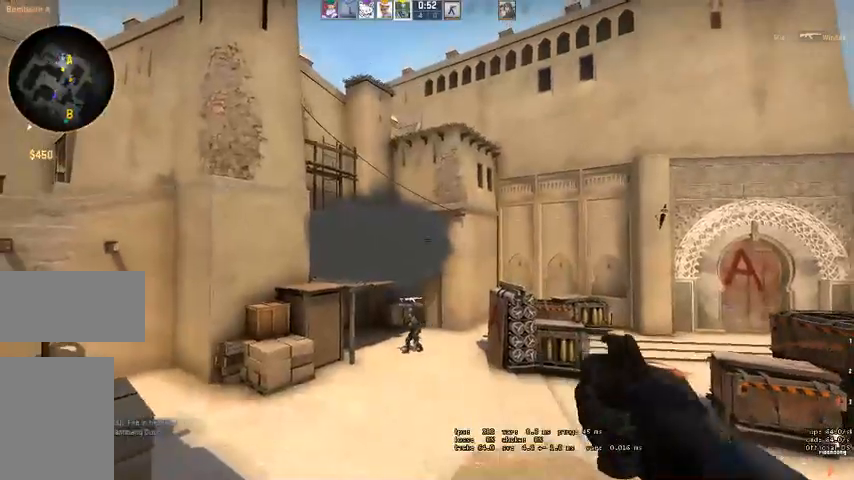
{"keys": ["w"], "mouse": ["left"], "events": [[134, "mouse_left", "down"], [434, "w", "down"]]}
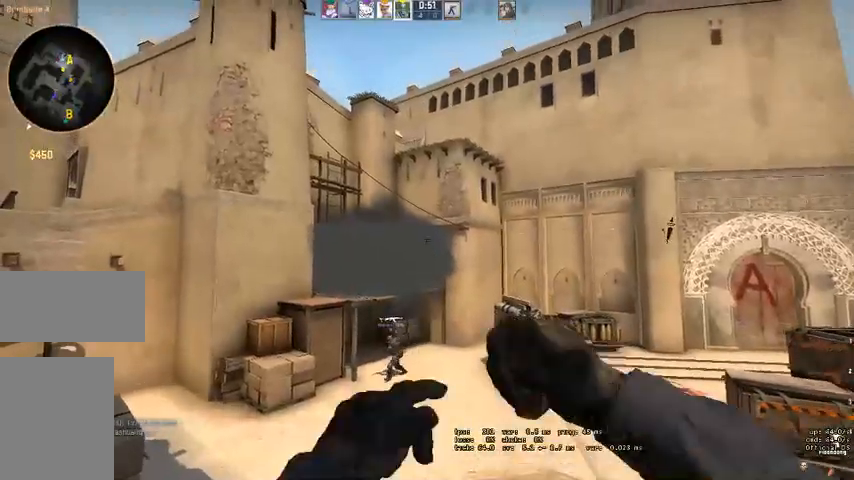
{"keys": ["s"], "mouse": [], "events": [[34, "mouse_left", "up"], [300, "w", "up"], [434, "s", "down"]]}
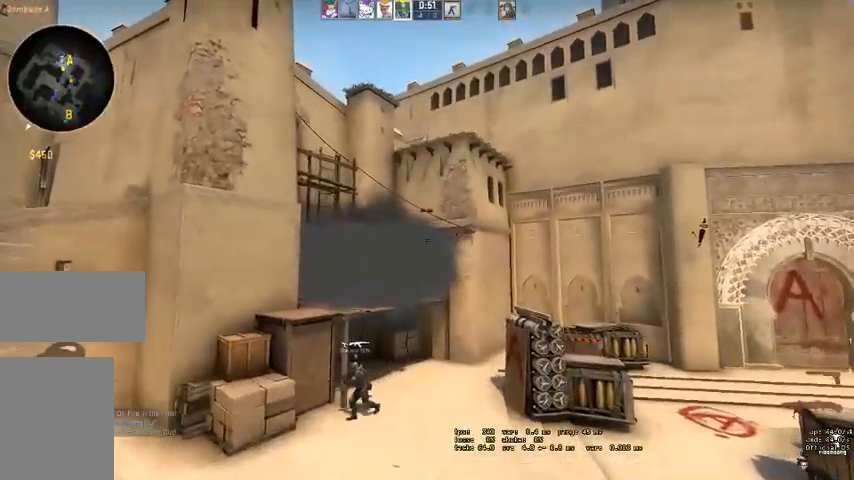
{"keys": [], "mouse": [], "events": [[200, "s", "up"]]}
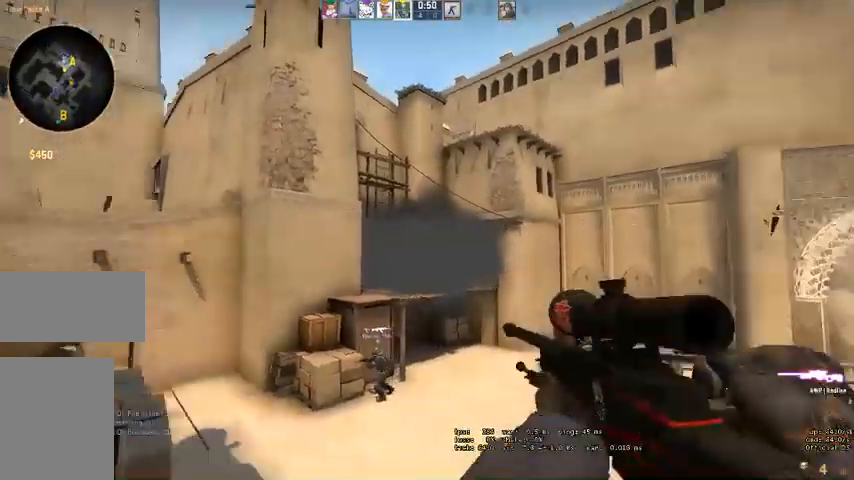
{"keys": [], "mouse": [], "events": []}
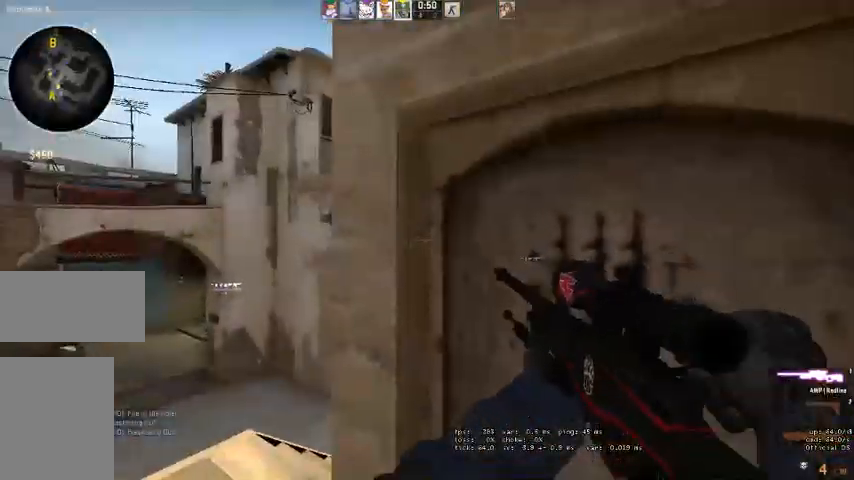
{"keys": [], "mouse": [], "events": []}
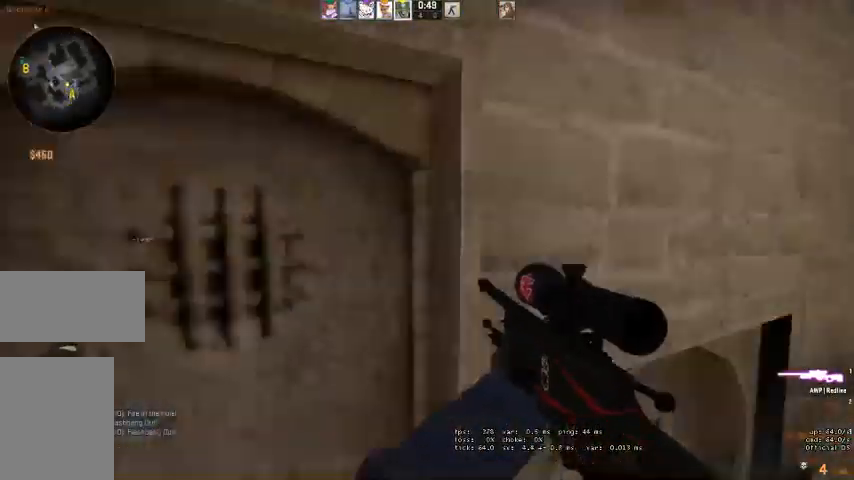
{"keys": [], "mouse": ["right"], "events": [[500, "mouse_right", "down"]]}
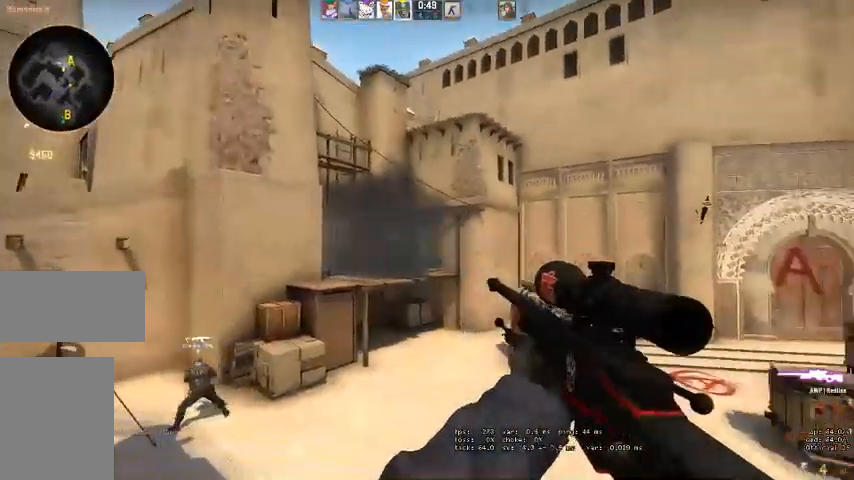
{"keys": [], "mouse": [], "events": [[100, "mouse_right", "up"]]}
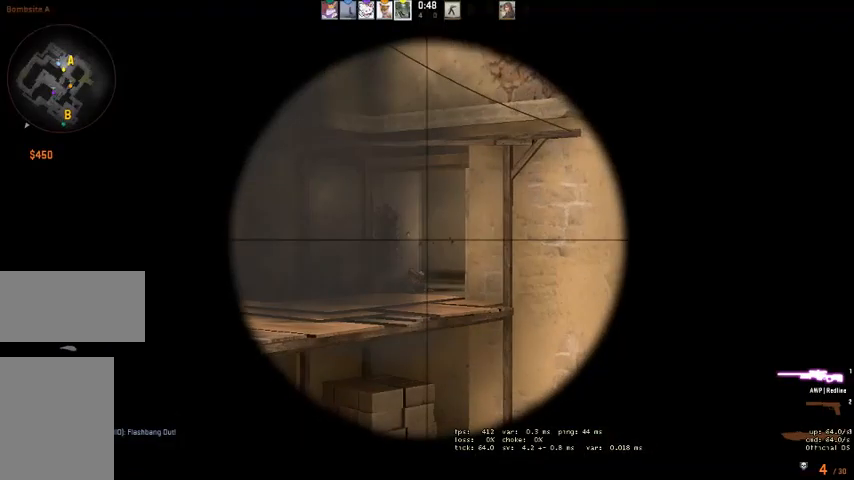
{"keys": [], "mouse": [], "events": [[334, "a", "down"], [467, "a", "up"]]}
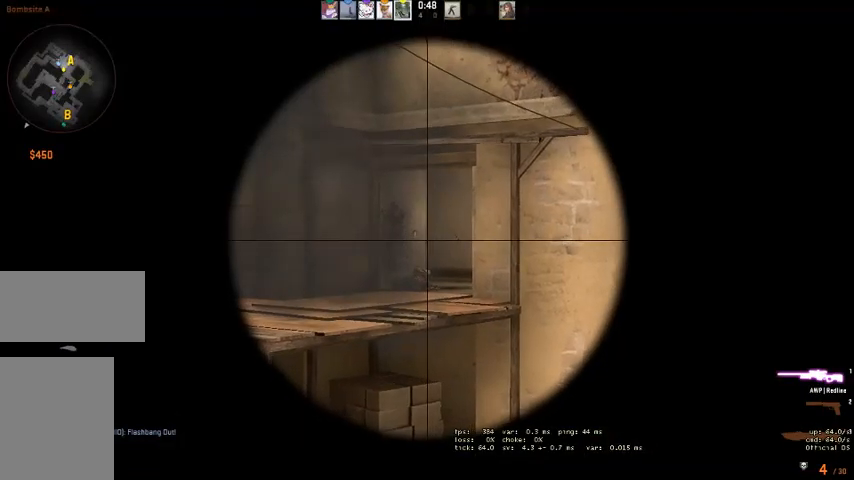
{"keys": [], "mouse": [], "events": [[67, "mouse_right", "down"], [200, "a", "down"], [200, "mouse_right", "up"], [334, "a", "up"]]}
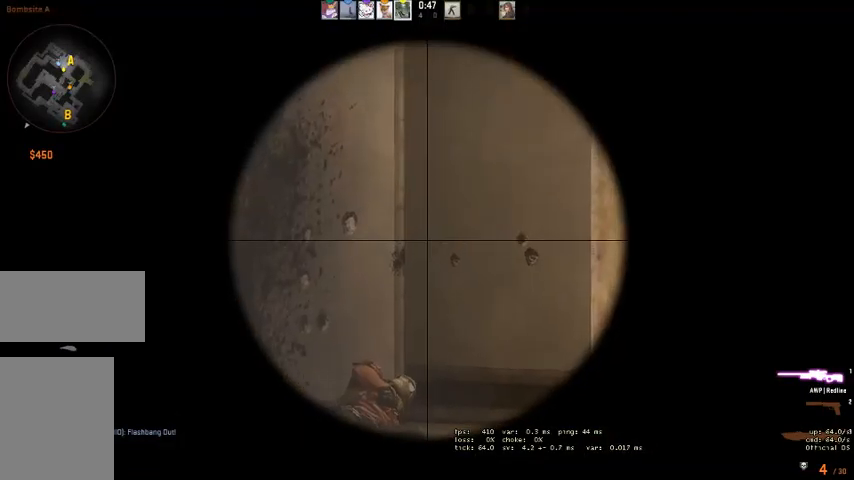
{"keys": ["d", "s"], "mouse": [], "events": [[34, "mouse_right", "down"], [34, "s", "down"], [134, "mouse_right", "up"], [267, "d", "down"]]}
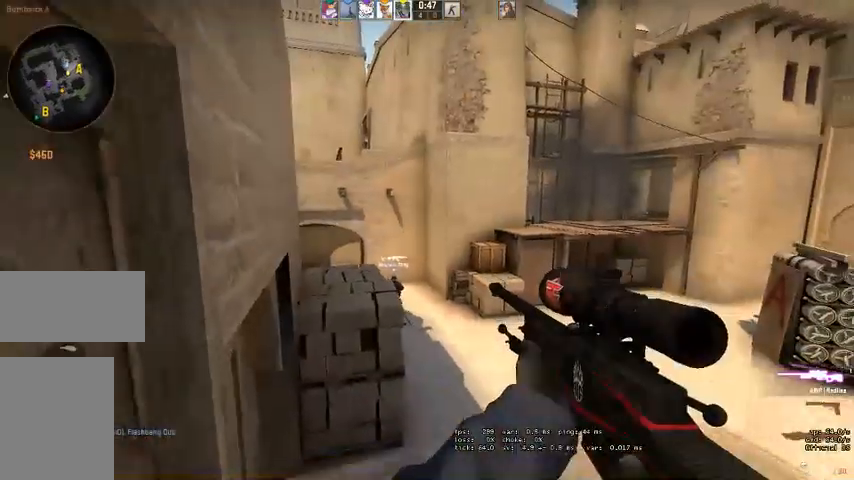
{"keys": ["a", "w"], "mouse": [], "events": [[67, "d", "up"], [167, "a", "down"], [167, "s", "up"], [300, "w", "down"]]}
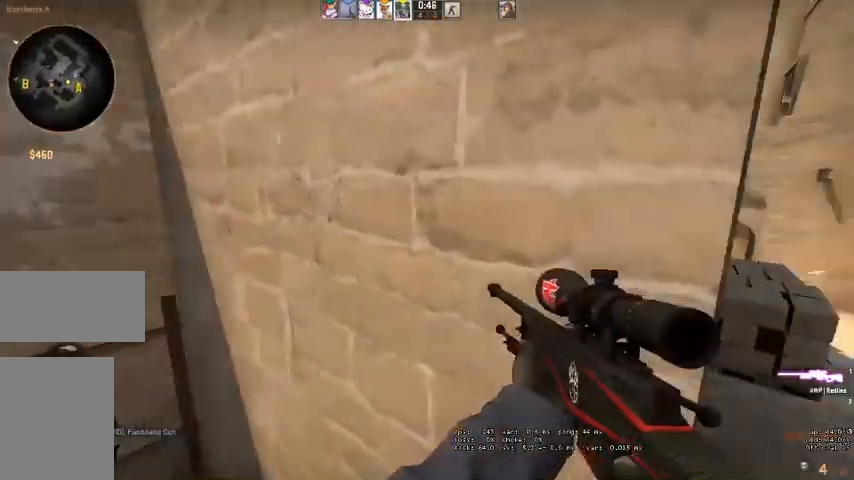
{"keys": [], "mouse": [], "events": [[134, "w", "up"], [267, "a", "up"]]}
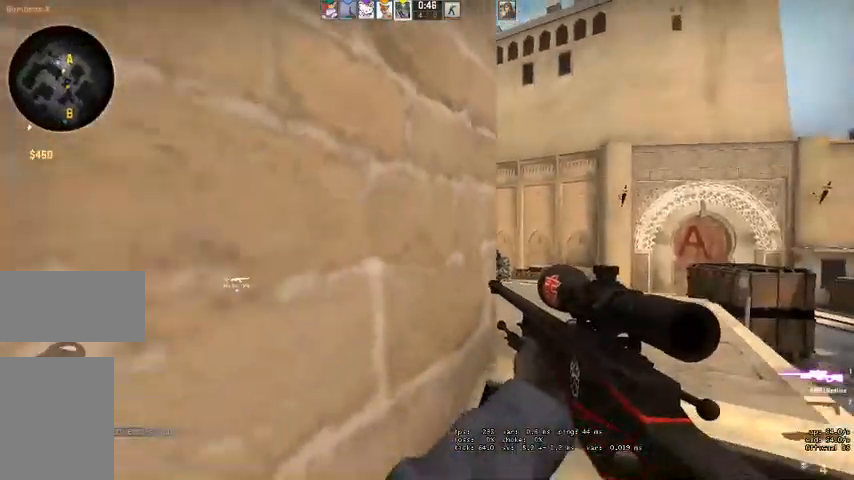
{"keys": ["d"], "mouse": [], "events": [[34, "w", "down"], [100, "d", "down"], [267, "w", "up"], [300, "d", "up"], [500, "d", "down"]]}
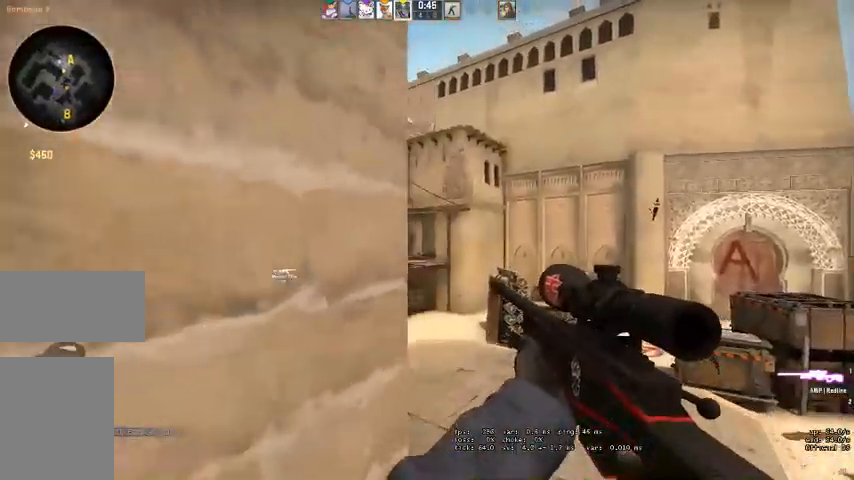
{"keys": ["a"], "mouse": [], "events": [[34, "mouse_right", "down"], [67, "d", "up"], [167, "a", "down"], [300, "a", "up"], [434, "mouse_right", "up"], [500, "a", "down"]]}
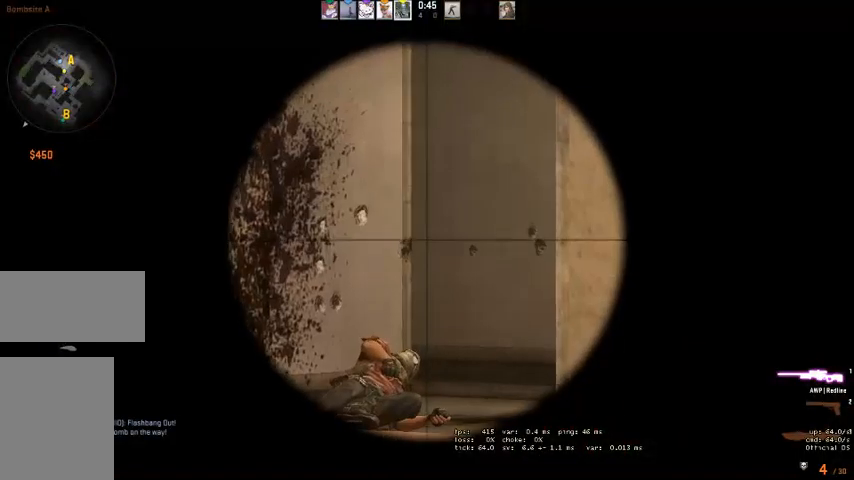
{"keys": [], "mouse": [], "events": [[100, "a", "up"], [434, "a", "down"], [500, "a", "up"]]}
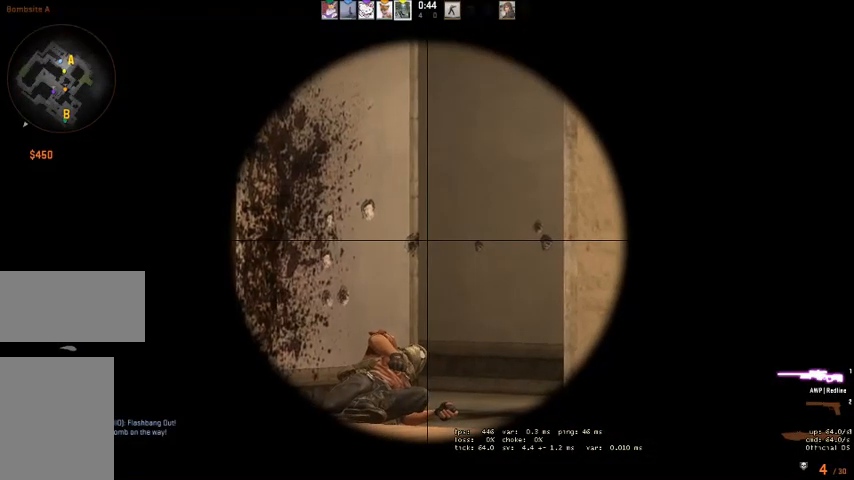
{"keys": [], "mouse": [], "events": []}